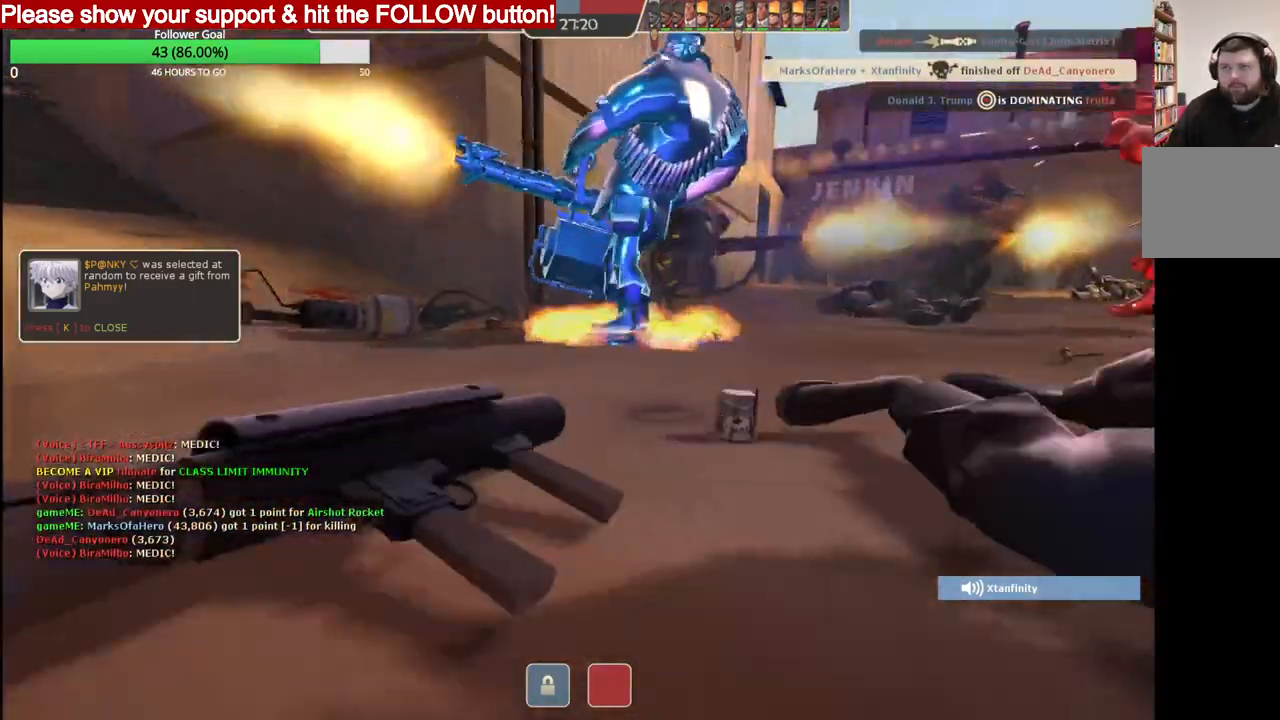
Gameplay with a controller (PlayStation layout); each line is a JSON object with the inputs held at the frame after it. "events" lists button and stick changes between this image and that frame as [ms after this image, input, new state], when the widget could be followed in between.
{"buttons": [], "left_stick": "center", "right_stick": "center", "events": [[33, "left_stick", "center"]]}
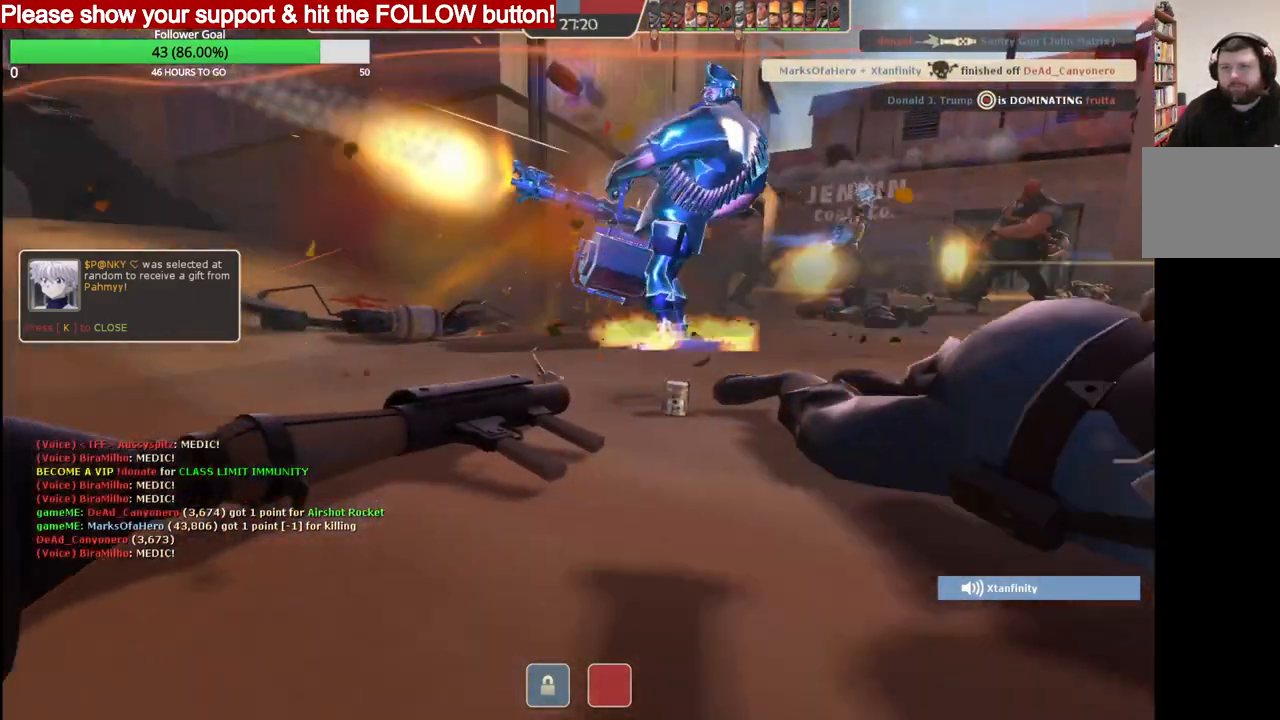
{"buttons": [], "left_stick": "center", "right_stick": "center", "events": []}
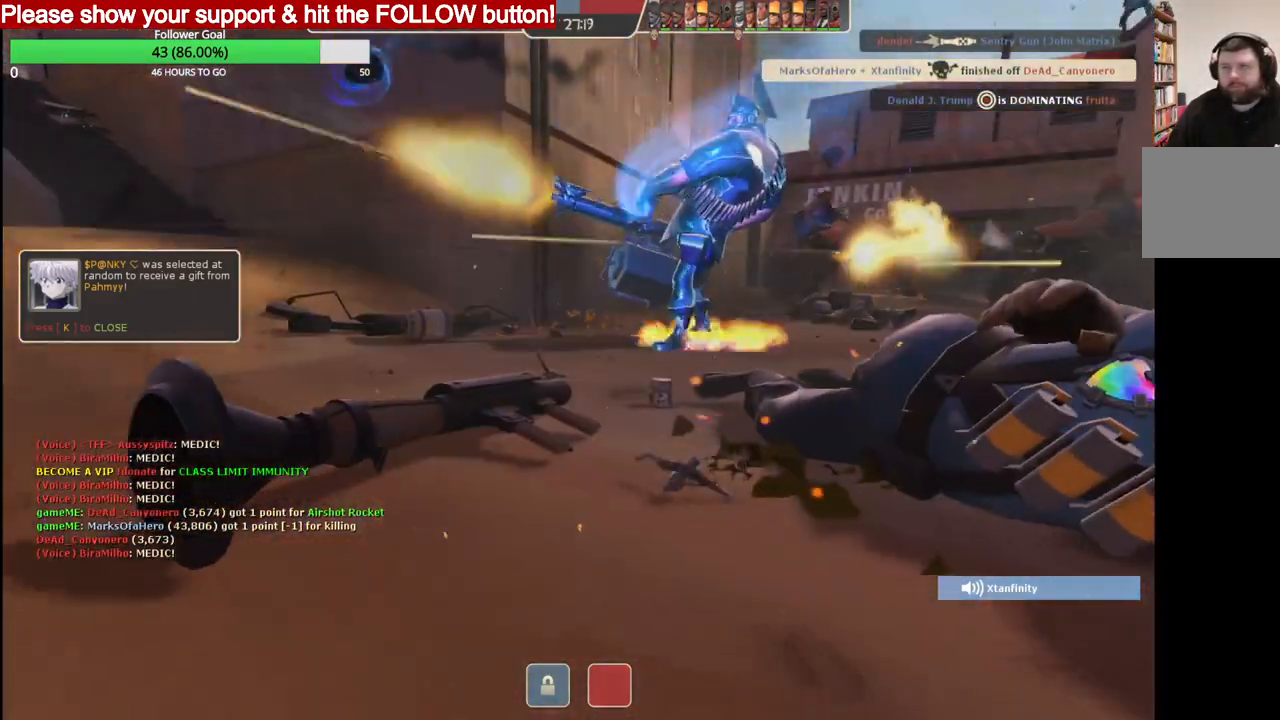
{"buttons": [], "left_stick": "center", "right_stick": "center", "events": []}
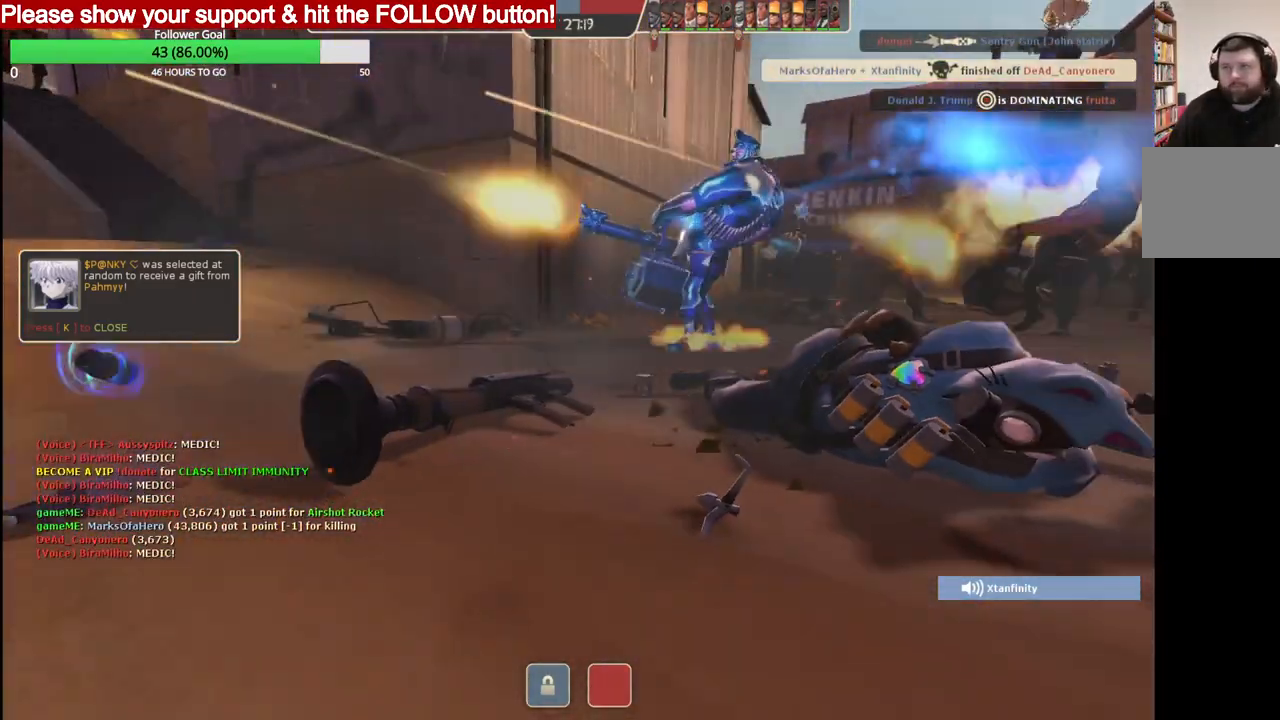
{"buttons": [], "left_stick": "center", "right_stick": "center", "events": []}
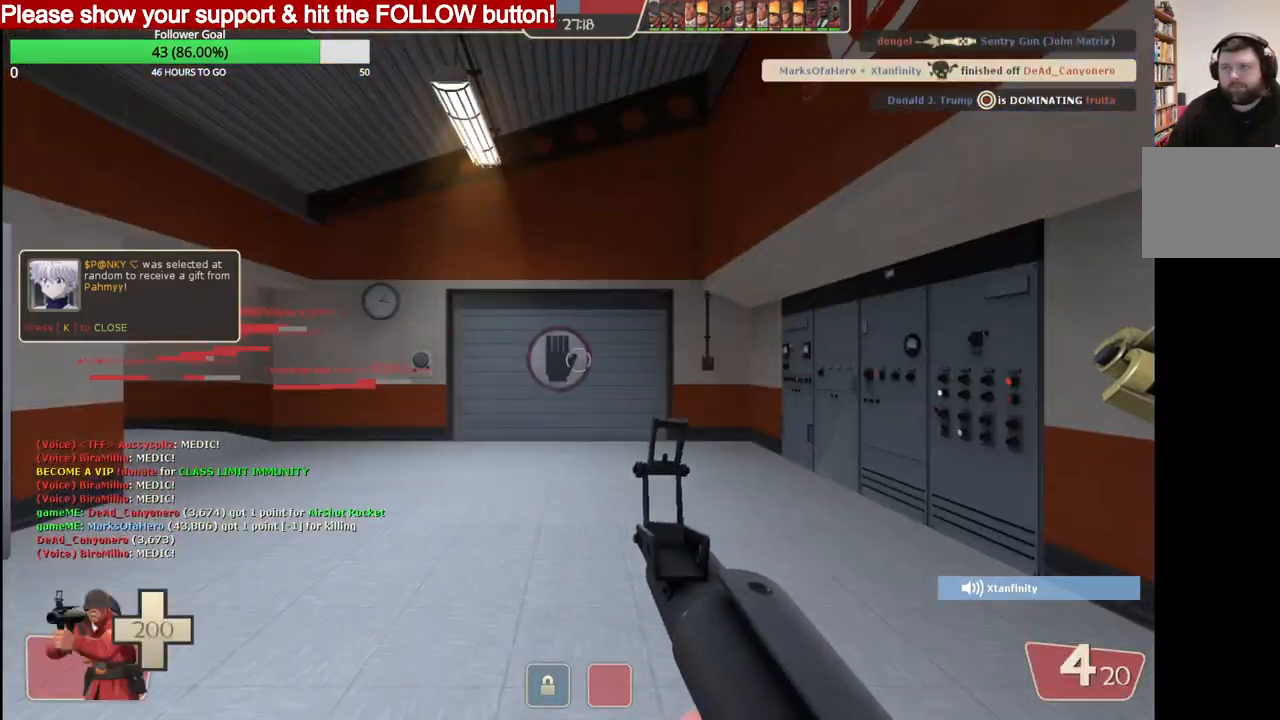
{"buttons": ["SQUARE"], "left_stick": "up", "right_stick": "center", "events": [[183, "left_stick", "up-right"], [467, "SQUARE", "down"], [467, "left_stick", "up"]]}
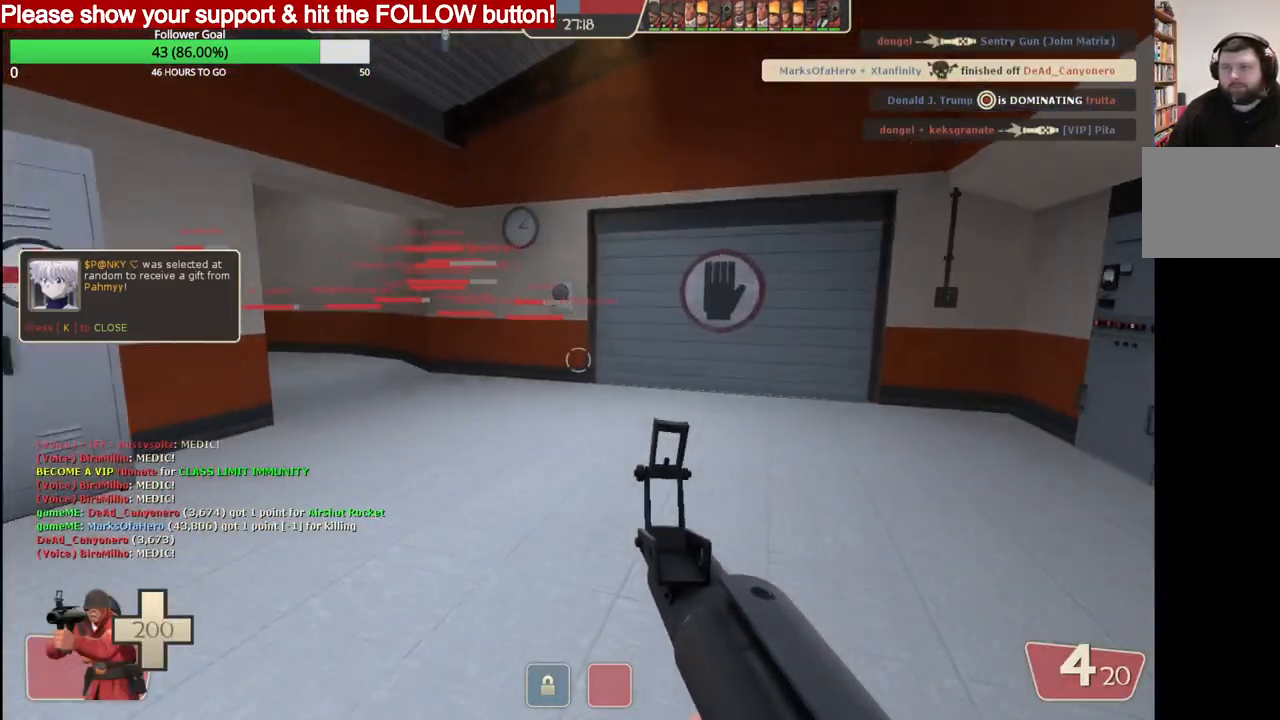
{"buttons": [], "left_stick": "up", "right_stick": "left", "events": [[17, "SQUARE", "up"], [100, "SQUARE", "down"], [183, "SQUARE", "up"], [433, "right_stick", "left"]]}
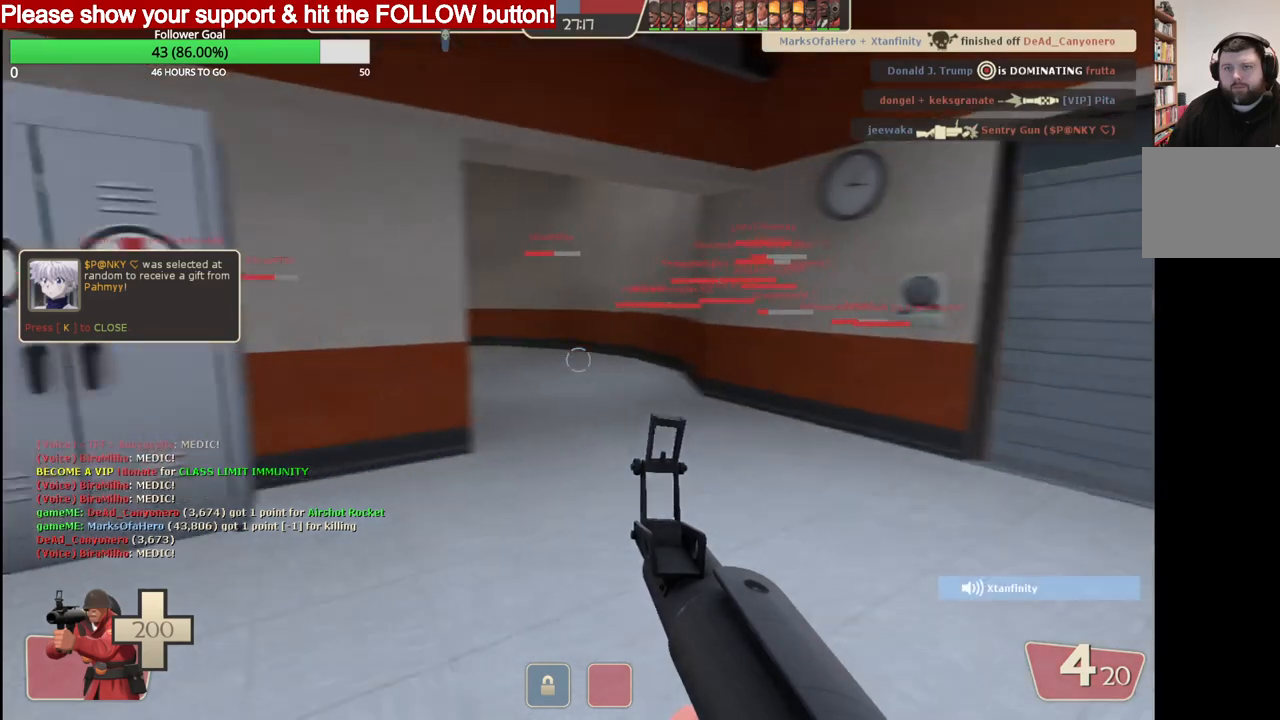
{"buttons": [], "left_stick": "up", "right_stick": "left", "events": [[150, "SQUARE", "down"], [183, "SQUARE", "up"], [283, "SQUARE", "down"], [350, "SQUARE", "up"], [433, "SQUARE", "down"], [500, "SQUARE", "up"]]}
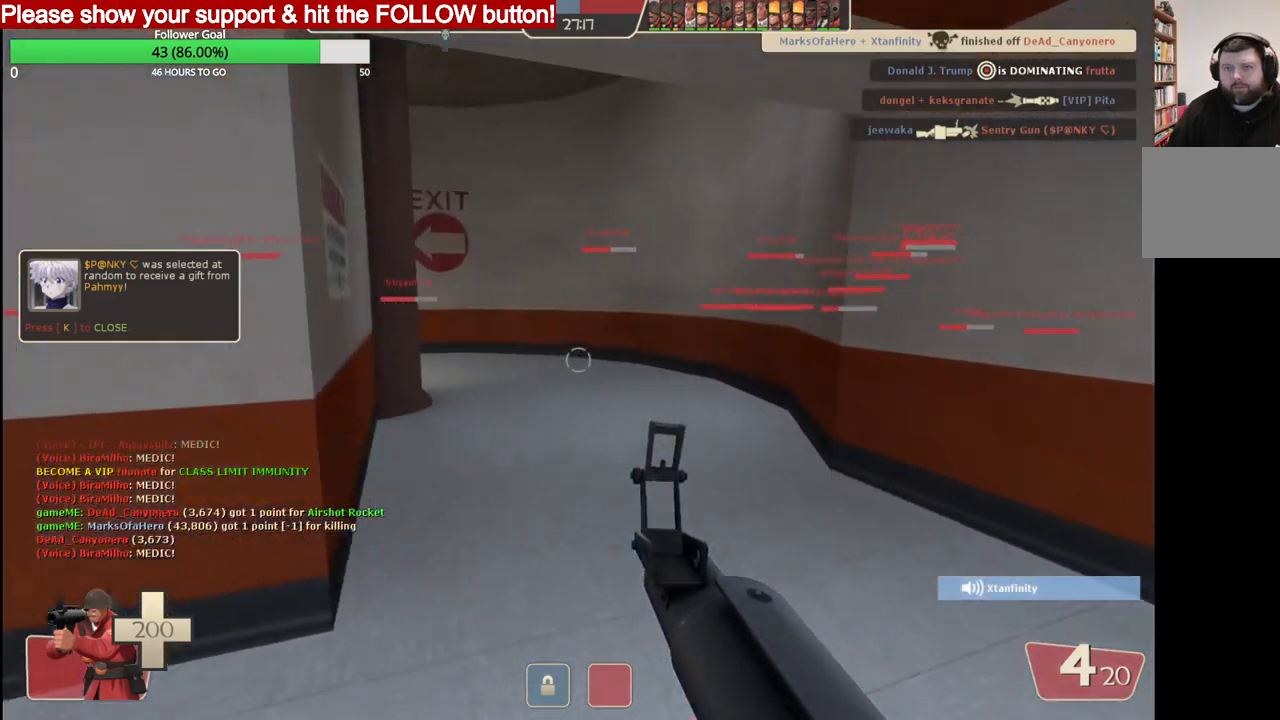
{"buttons": [], "left_stick": "up", "right_stick": "left", "events": [[83, "SQUARE", "down"], [150, "SQUARE", "up"], [250, "SQUARE", "down"], [317, "SQUARE", "up"], [400, "SQUARE", "down"], [467, "SQUARE", "up"]]}
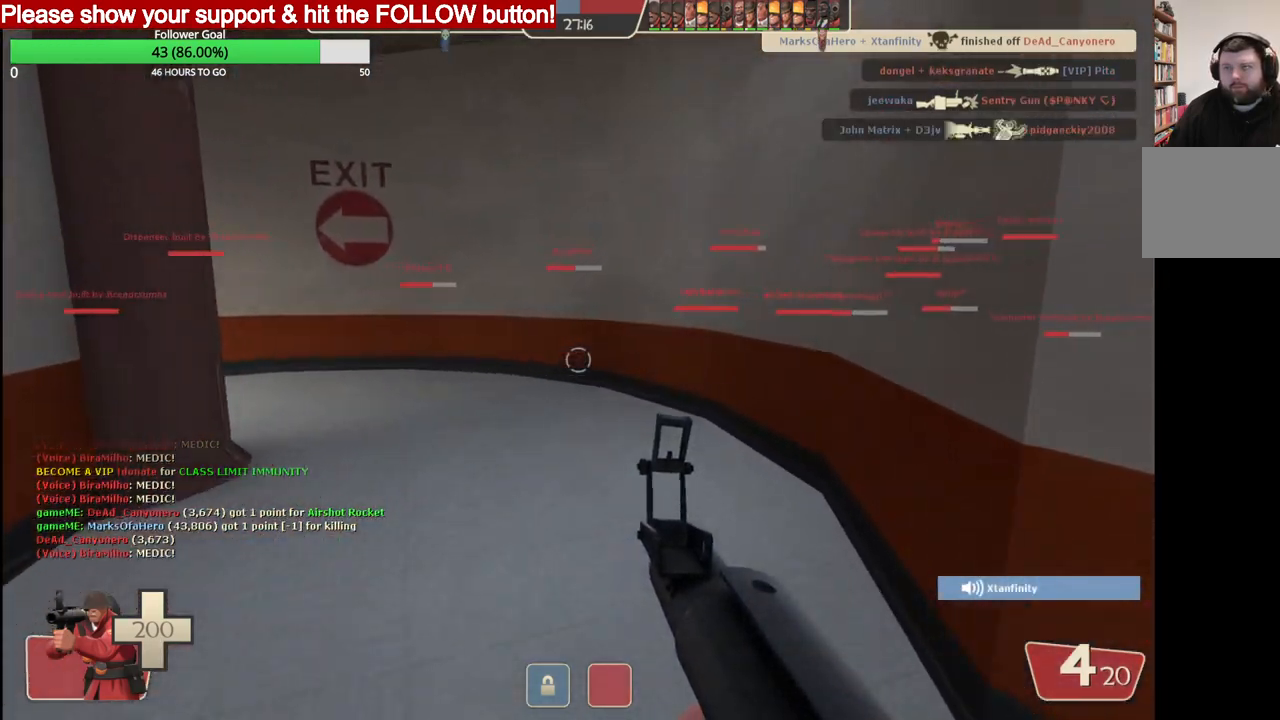
{"buttons": [], "left_stick": "up", "right_stick": "left", "events": [[400, "SQUARE", "down"], [483, "SQUARE", "up"]]}
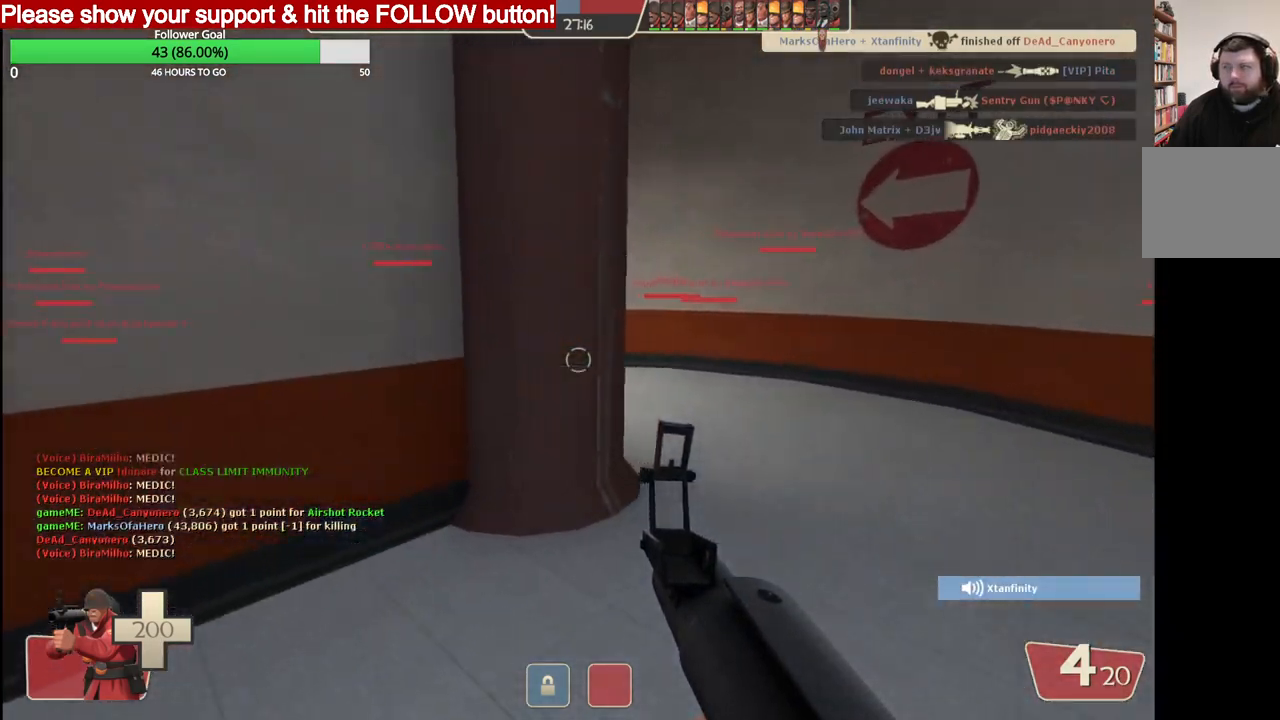
{"buttons": [], "left_stick": "up", "right_stick": "left", "events": [[50, "SQUARE", "down"], [117, "SQUARE", "up"], [200, "SQUARE", "down"], [267, "SQUARE", "up"], [333, "SQUARE", "down"], [417, "SQUARE", "up"]]}
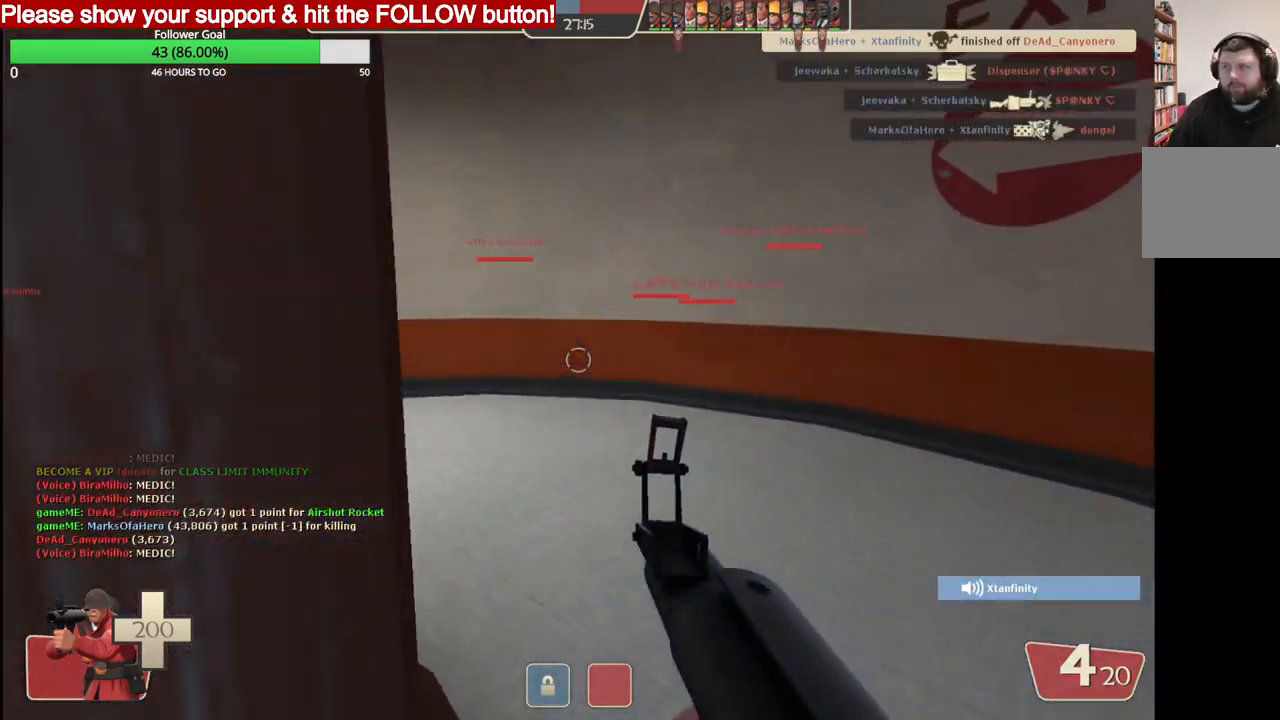
{"buttons": [], "left_stick": "up", "right_stick": "up-left", "events": [[417, "SQUARE", "down"], [467, "SQUARE", "up"], [467, "right_stick", "up-left"]]}
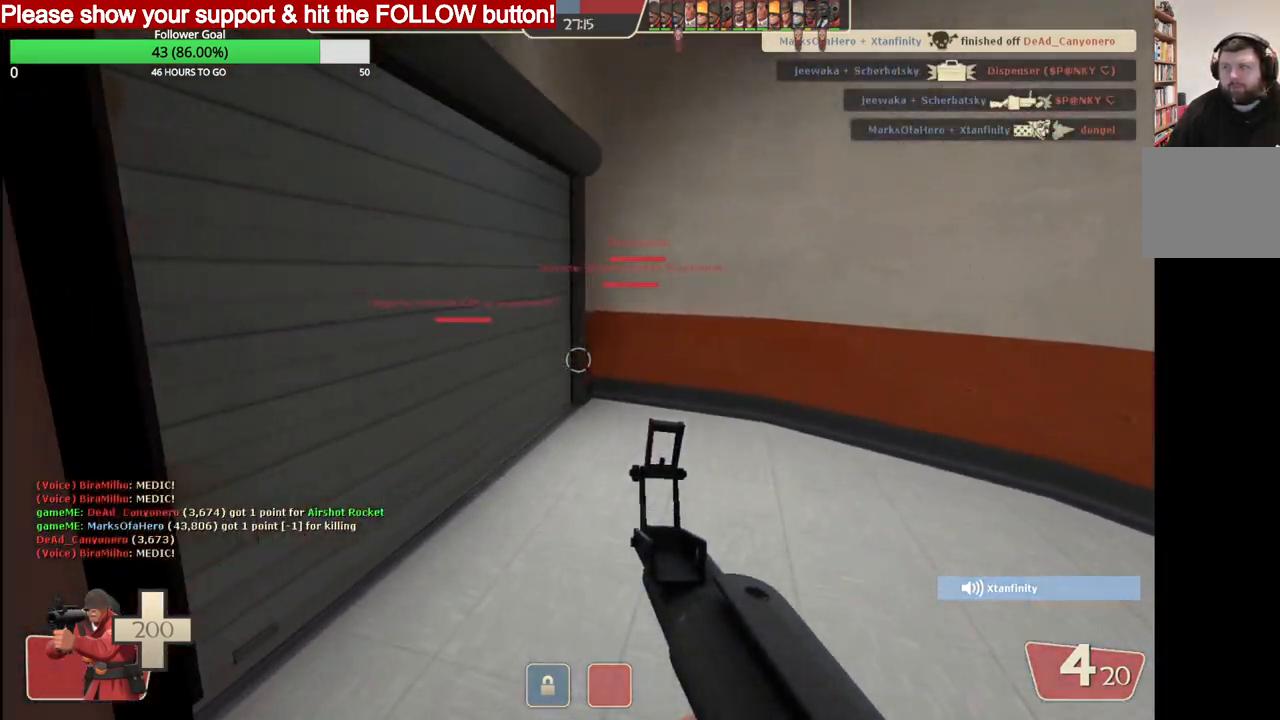
{"buttons": [], "left_stick": "up", "right_stick": "up-left", "events": [[33, "SQUARE", "down"], [133, "SQUARE", "up"]]}
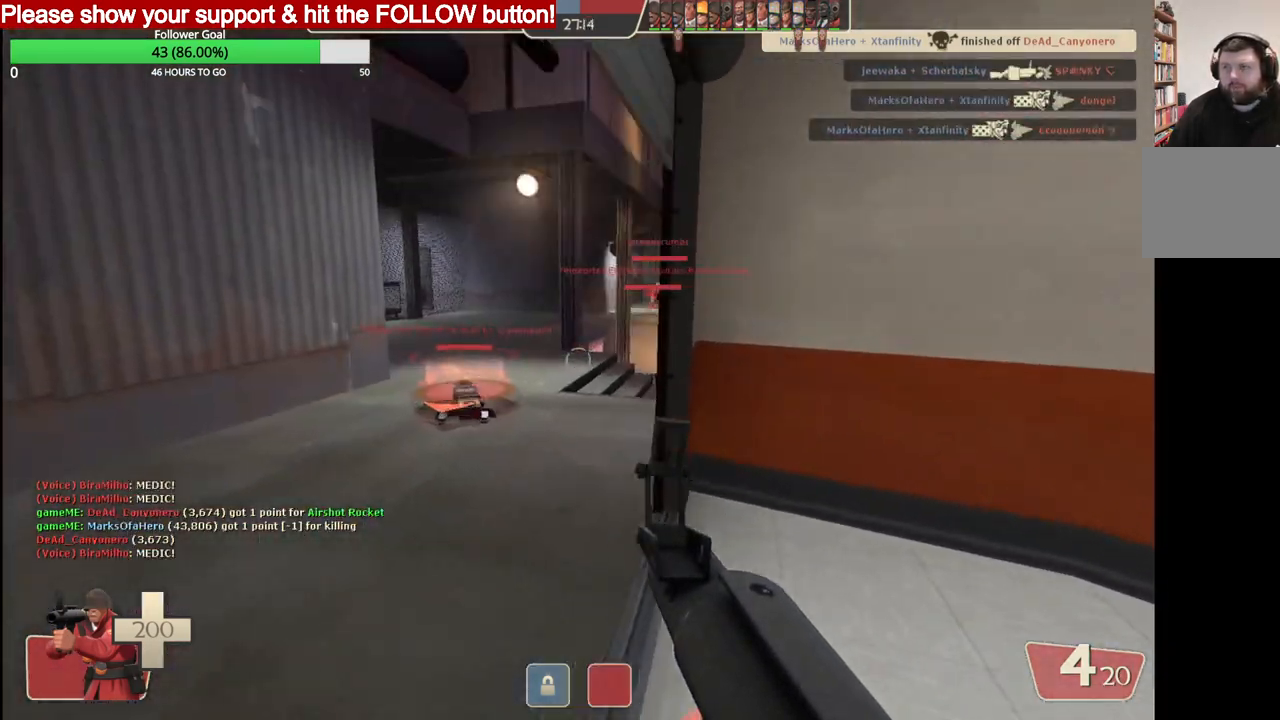
{"buttons": [], "left_stick": "up", "right_stick": "center", "events": [[83, "right_stick", "center"]]}
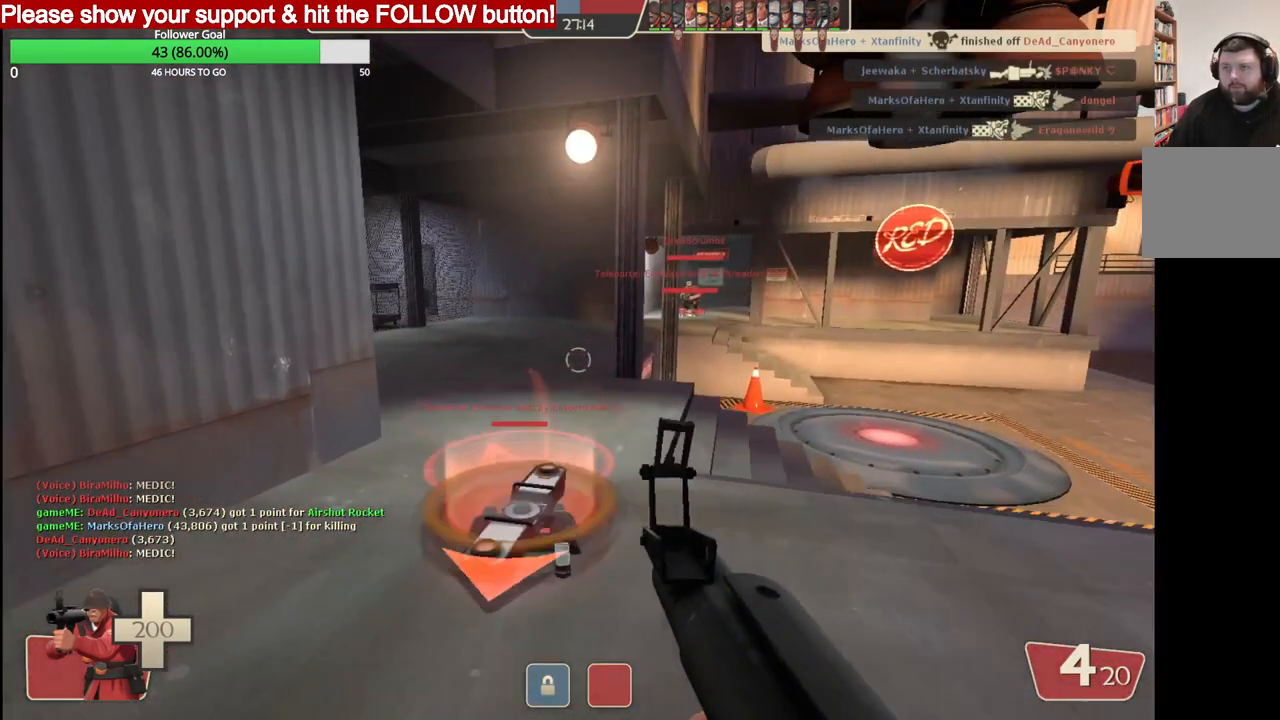
{"buttons": [], "left_stick": "up", "right_stick": "center", "events": [[450, "SQUARE", "down"], [483, "SQUARE", "up"]]}
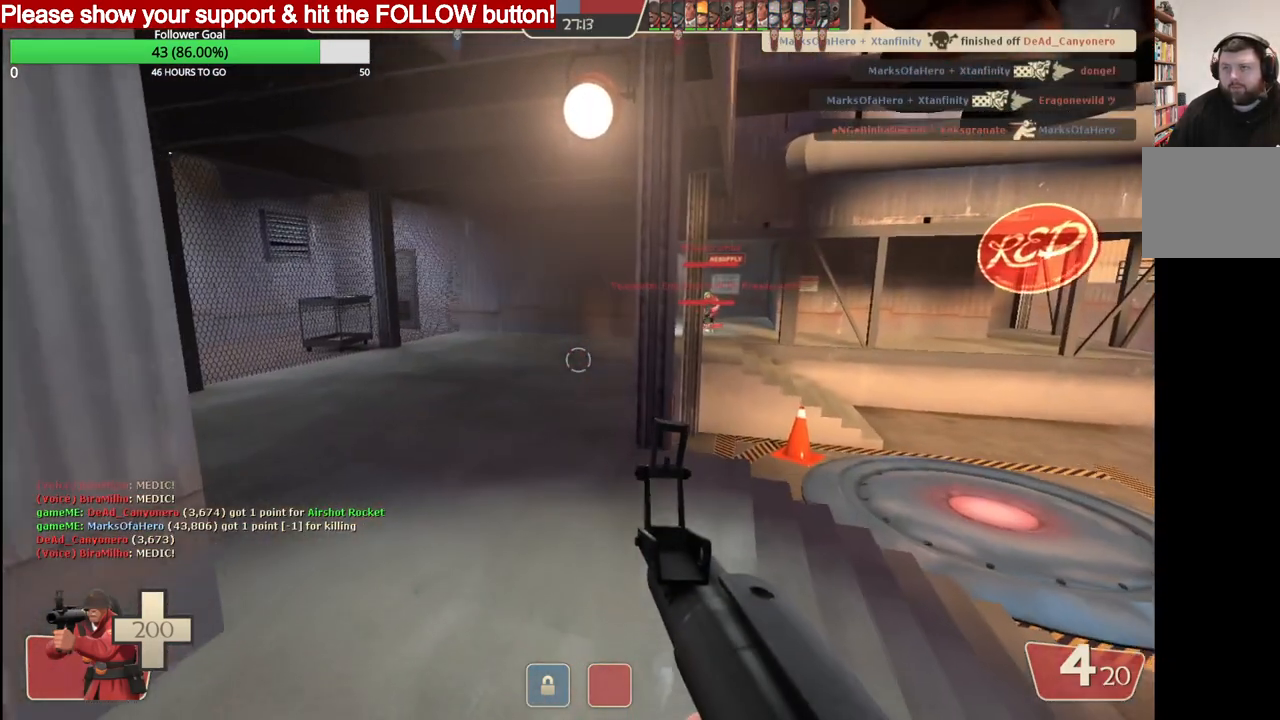
{"buttons": [], "left_stick": "up", "right_stick": "center", "events": [[83, "SQUARE", "down"], [133, "SQUARE", "up"], [233, "SQUARE", "down"], [283, "SQUARE", "up"], [350, "SQUARE", "down"], [433, "SQUARE", "up"]]}
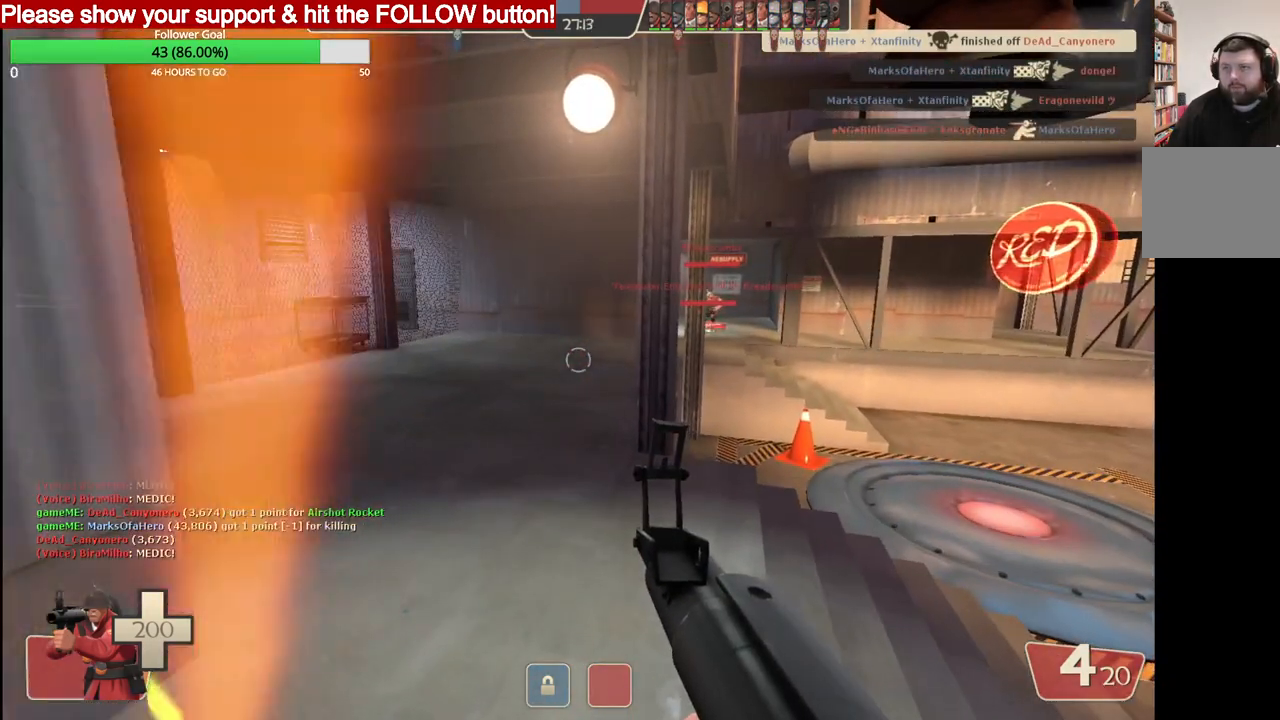
{"buttons": [], "left_stick": "up", "right_stick": "center", "events": []}
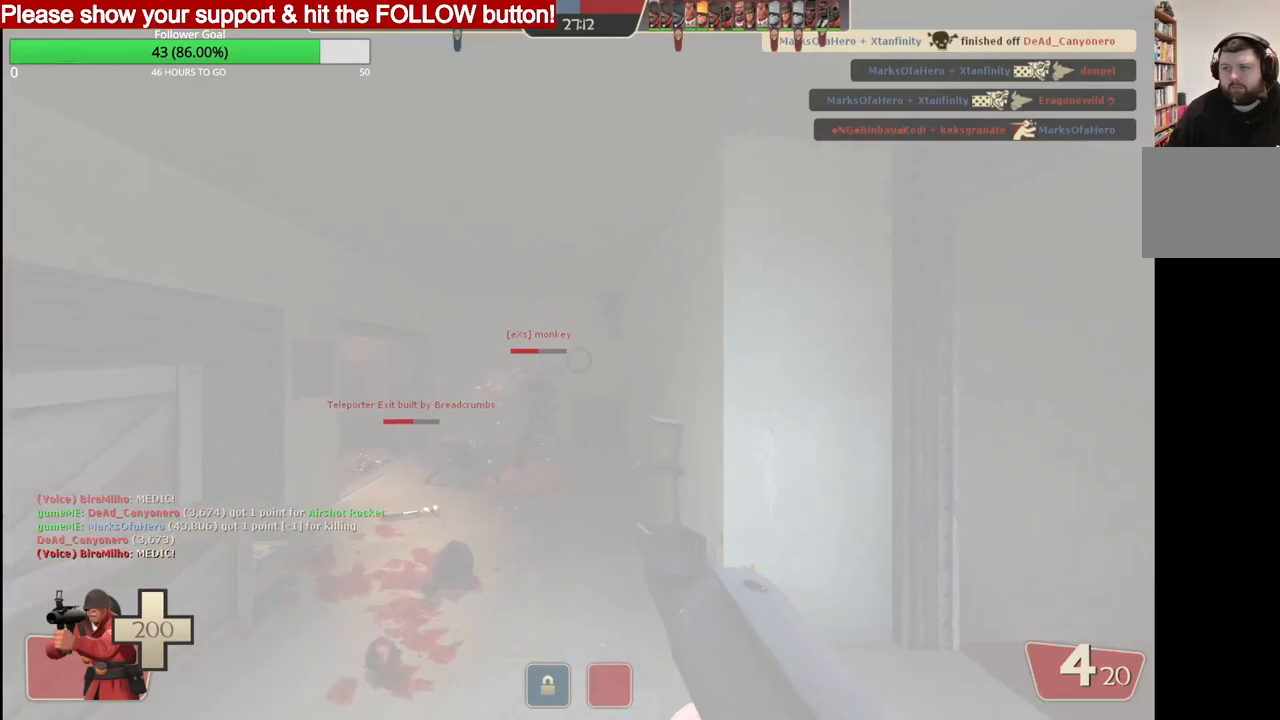
{"buttons": [], "left_stick": "up", "right_stick": "center", "events": [[183, "right_stick", "up-left"], [383, "SQUARE", "down"], [383, "right_stick", "center"], [433, "SQUARE", "up"]]}
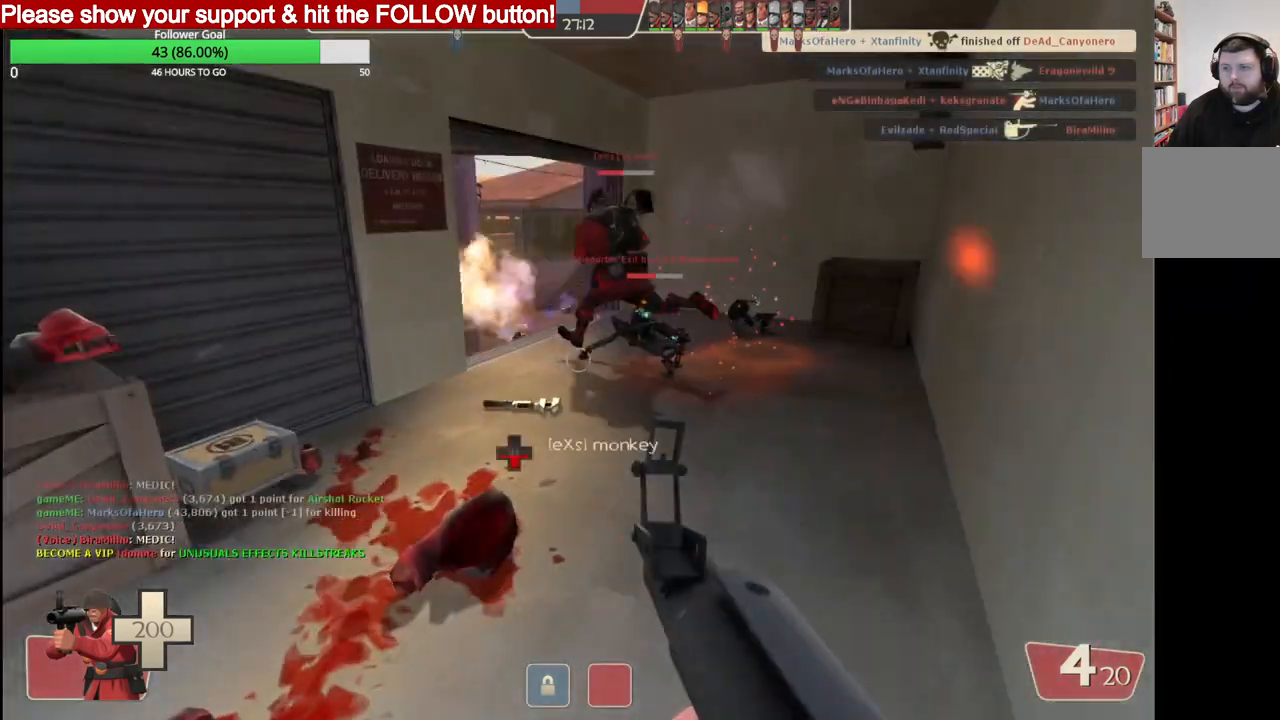
{"buttons": [], "left_stick": "up", "right_stick": "left", "events": [[17, "SQUARE", "down"], [83, "SQUARE", "up"], [83, "right_stick", "left"]]}
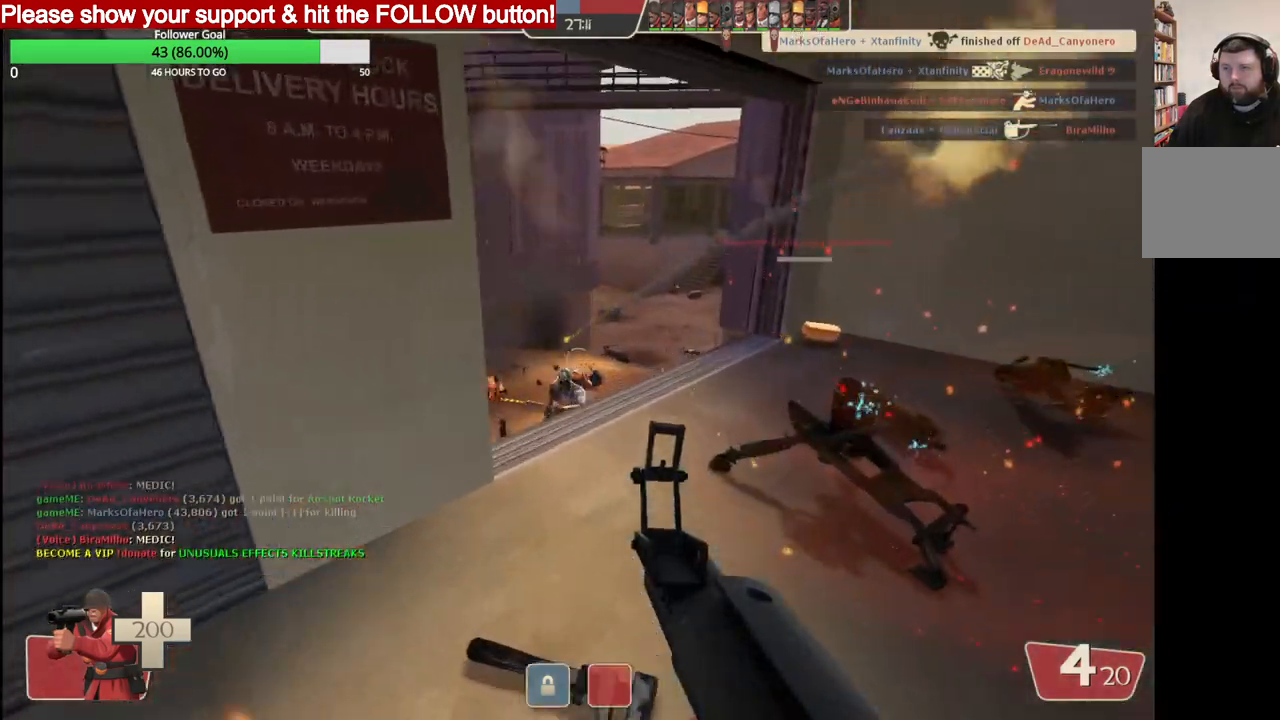
{"buttons": ["R2"], "left_stick": "up-right", "right_stick": "left", "events": [[283, "left_stick", "up-right"], [433, "R2", "down"]]}
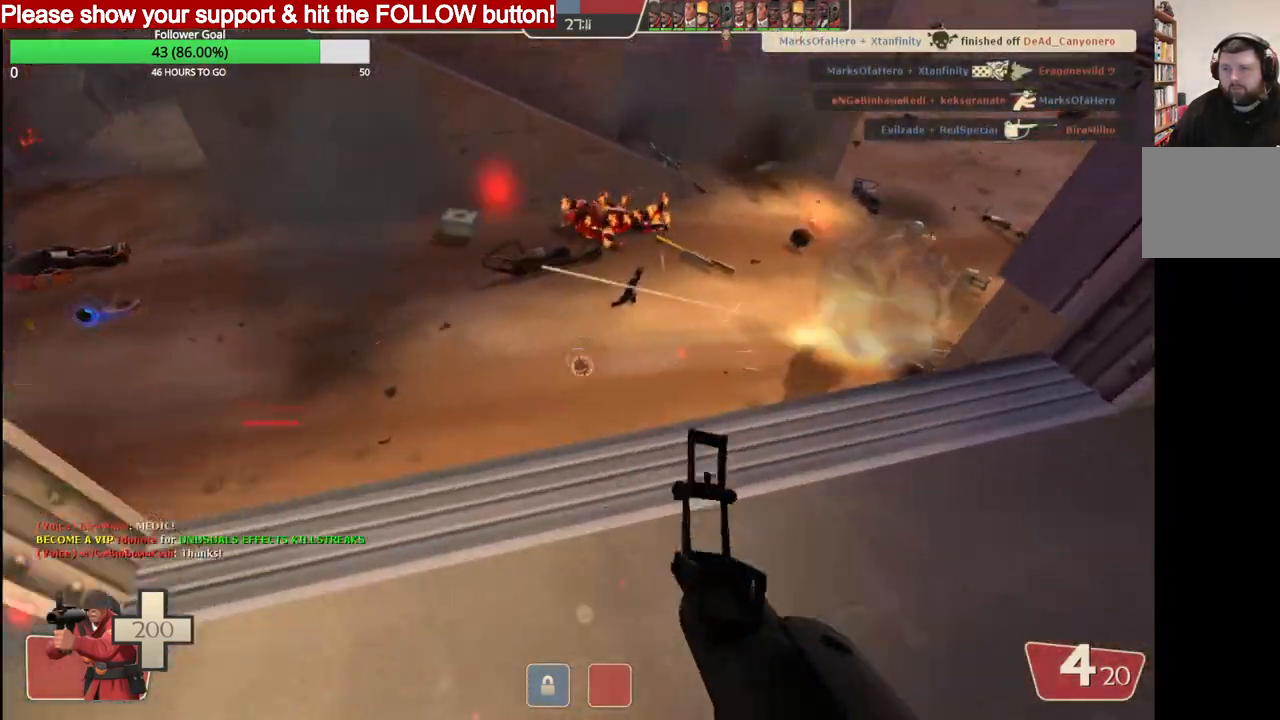
{"buttons": [], "left_stick": "up-left", "right_stick": "center", "events": [[100, "R2", "up"], [167, "left_stick", "down-right"], [217, "left_stick", "down"], [317, "left_stick", "left"], [450, "left_stick", "up-left"], [450, "right_stick", "center"]]}
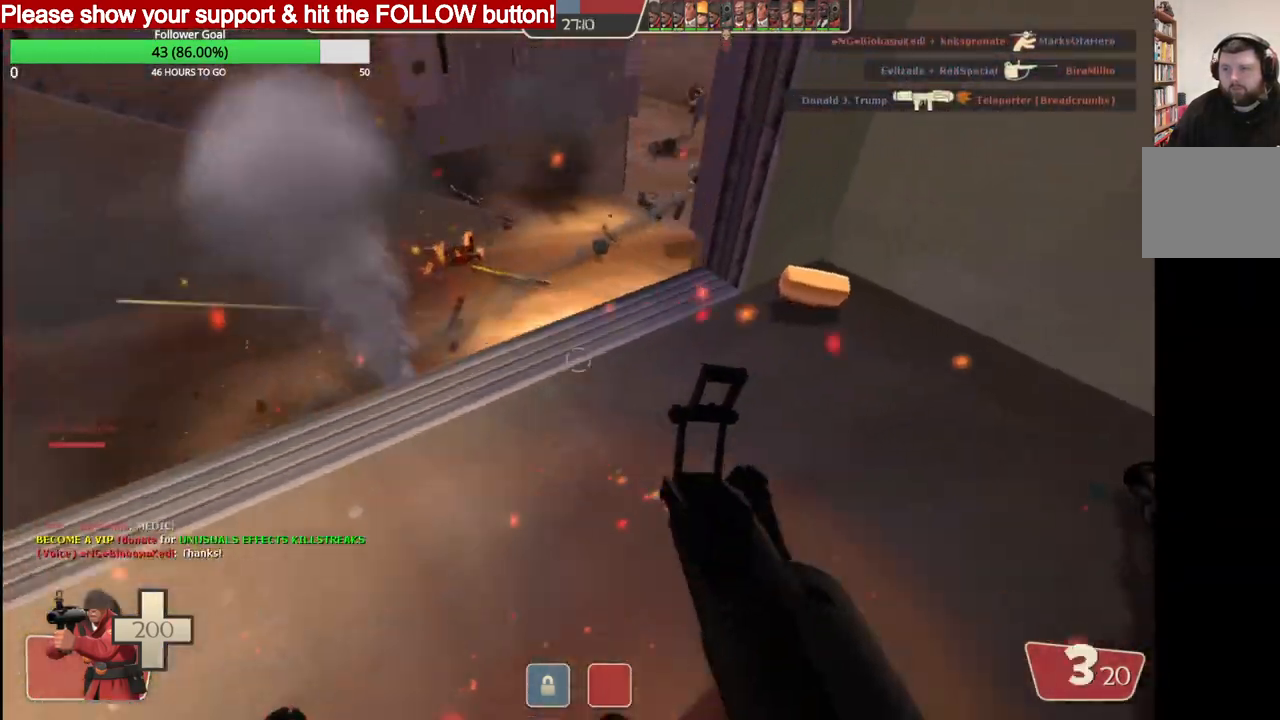
{"buttons": [], "left_stick": "down", "right_stick": "center", "events": [[267, "R2", "down"], [317, "left_stick", "down-left"], [400, "left_stick", "down"], [417, "R2", "up"]]}
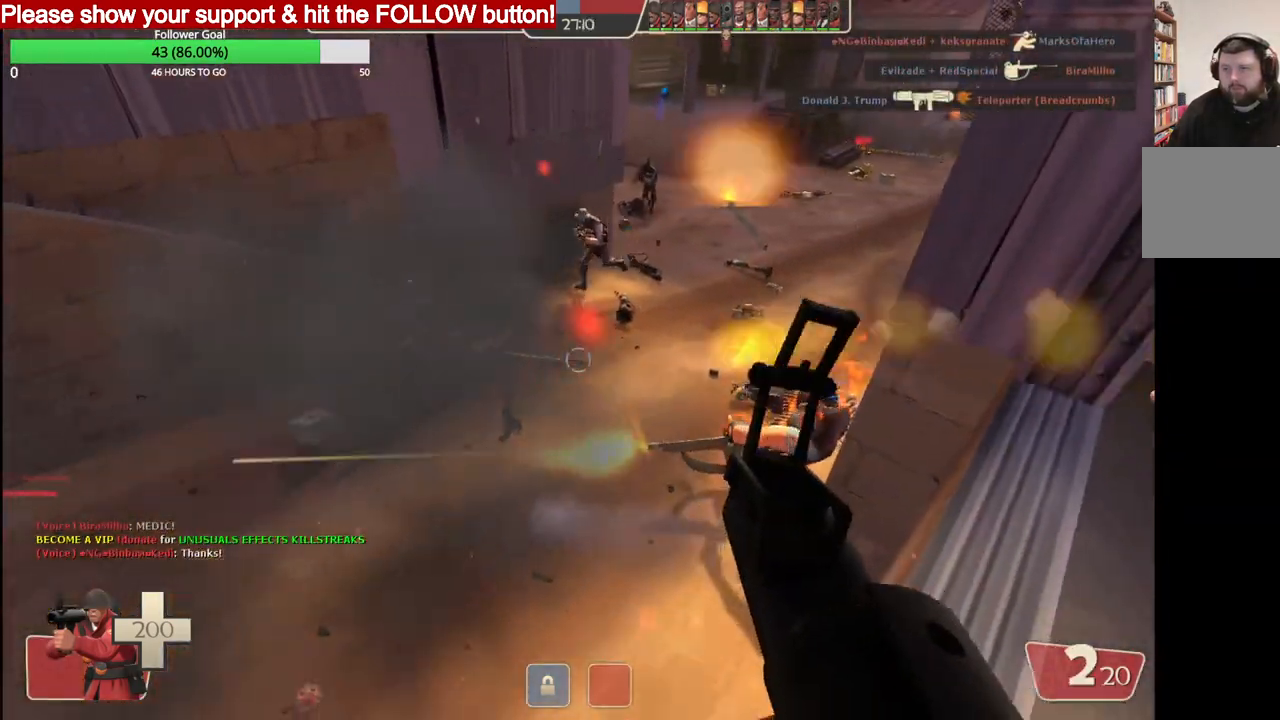
{"buttons": [], "left_stick": "up-left", "right_stick": "center", "events": [[450, "left_stick", "up"], [500, "left_stick", "up-left"]]}
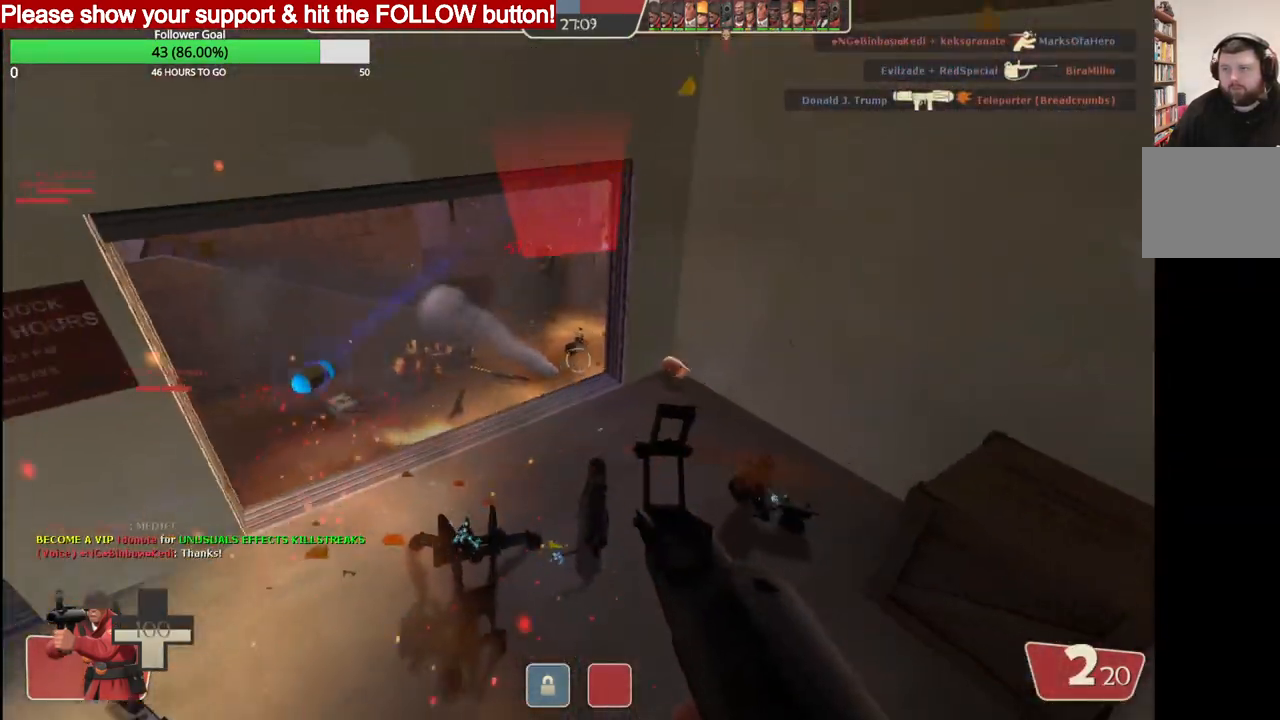
{"buttons": [], "left_stick": "up-left", "right_stick": "center", "events": [[133, "left_stick", "left"], [250, "left_stick", "down-left"], [300, "SQUARE", "down"], [383, "SQUARE", "up"], [383, "left_stick", "left"], [483, "left_stick", "up-left"]]}
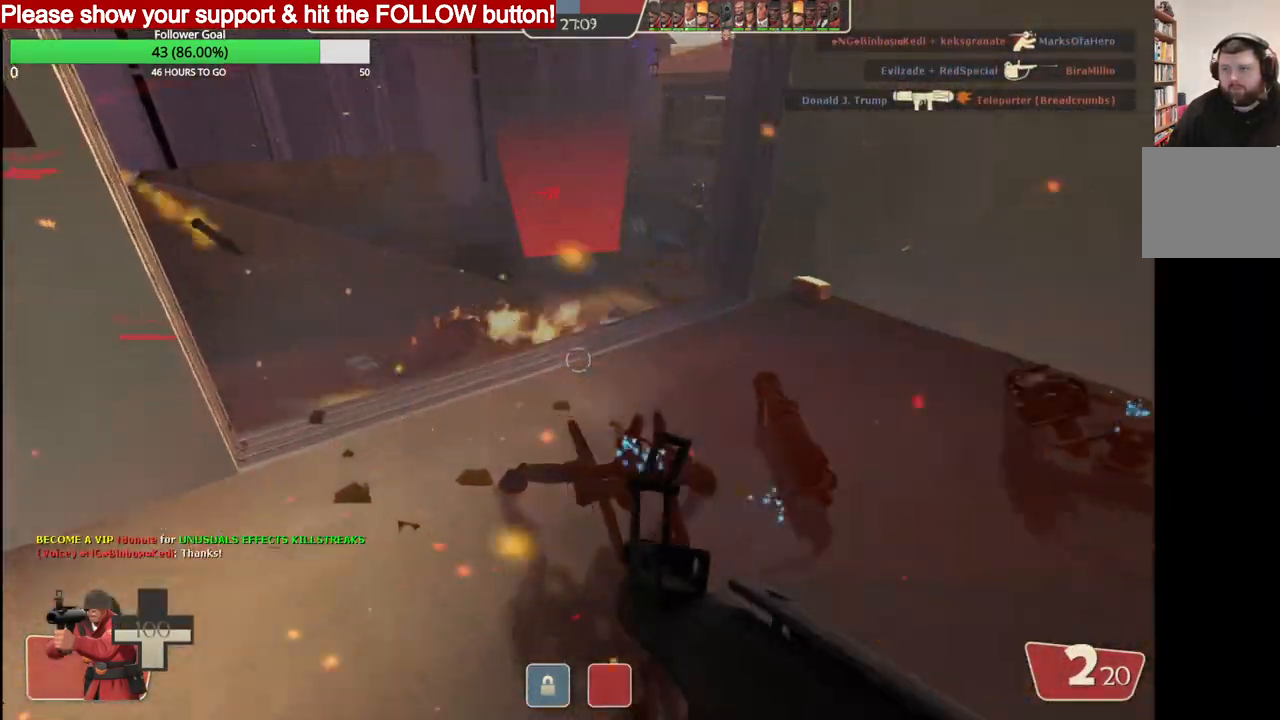
{"buttons": [], "left_stick": "up", "right_stick": "center", "events": [[67, "left_stick", "up"]]}
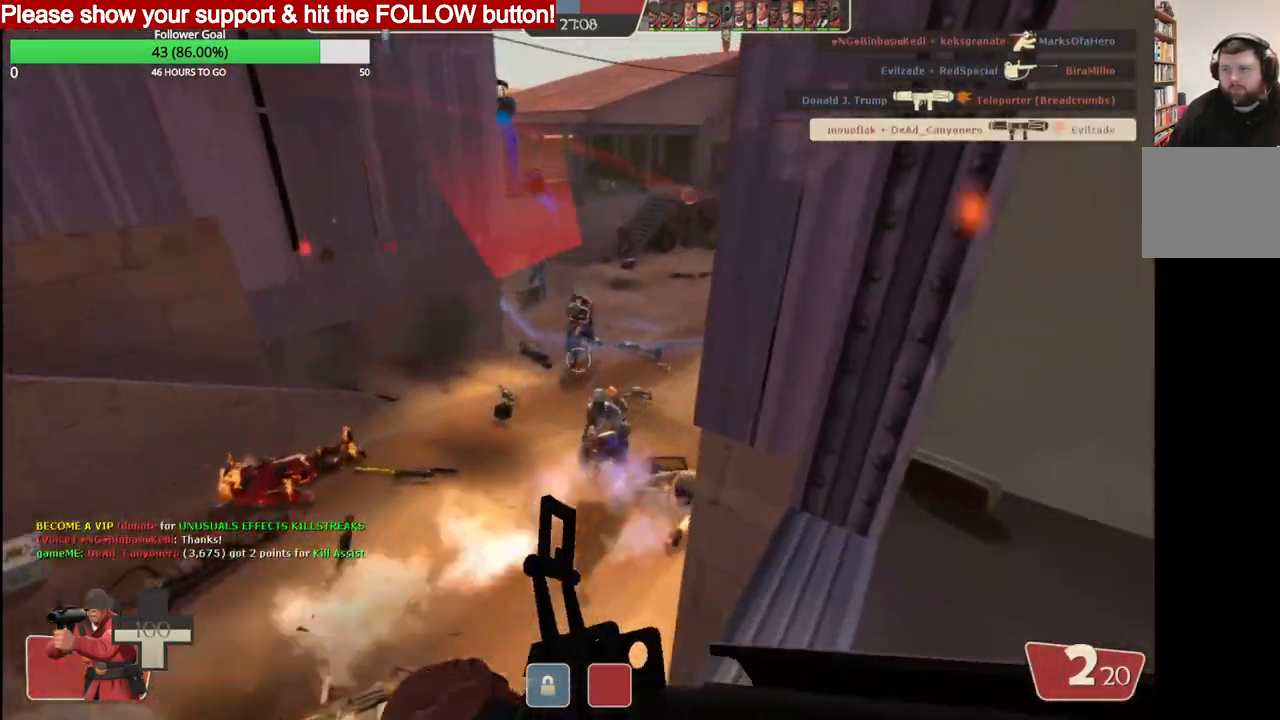
{"buttons": [], "left_stick": "left", "right_stick": "center", "events": [[67, "R2", "down"], [117, "left_stick", "left"], [333, "R2", "up"]]}
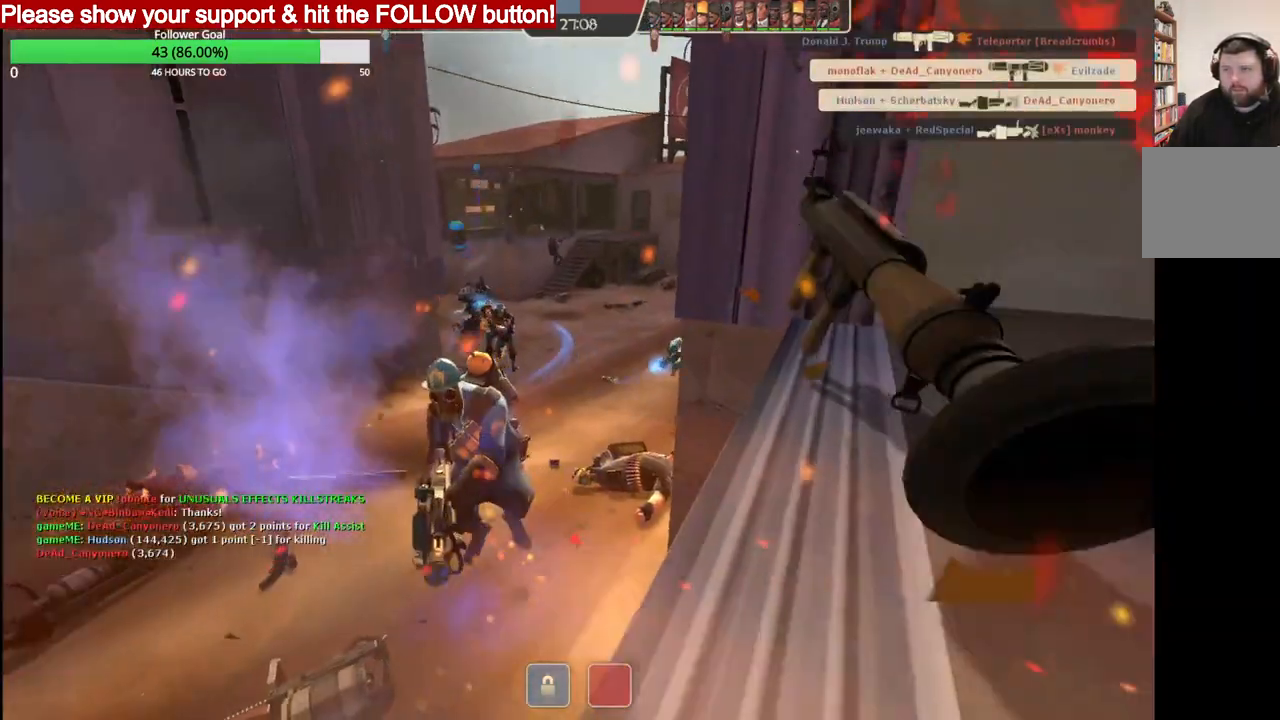
{"buttons": ["SQUARE"], "left_stick": "center", "right_stick": "center", "events": [[233, "left_stick", "center"], [300, "SQUARE", "down"], [383, "SQUARE", "up"], [450, "SQUARE", "down"]]}
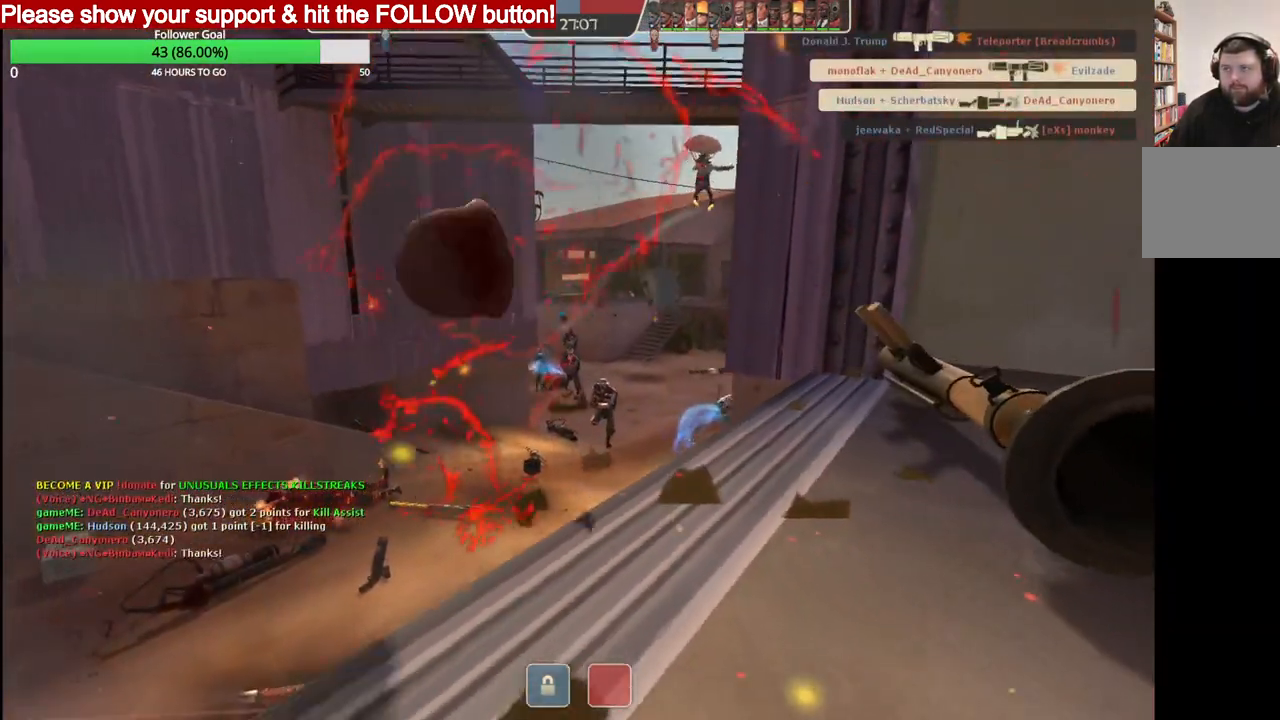
{"buttons": [], "left_stick": "center", "right_stick": "center", "events": [[33, "SQUARE", "up"], [117, "SQUARE", "down"], [200, "SQUARE", "up"], [283, "SQUARE", "down"], [400, "SQUARE", "up"]]}
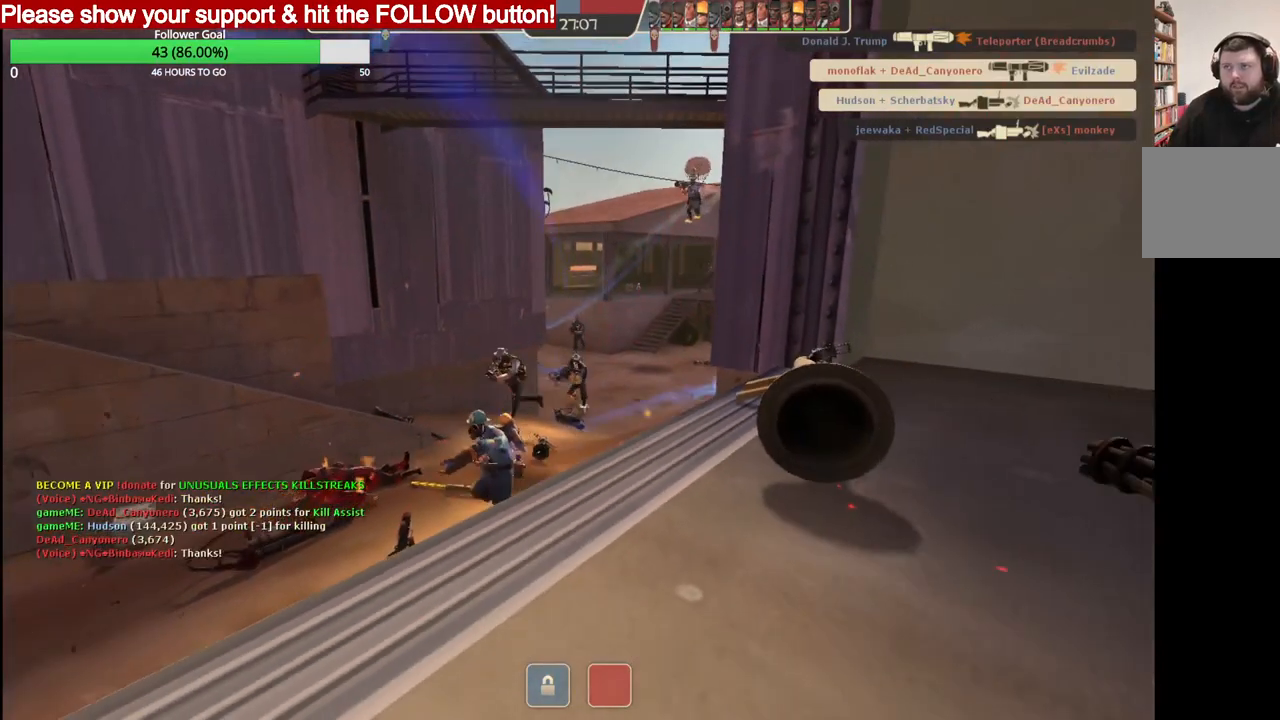
{"buttons": [], "left_stick": "center", "right_stick": "center", "events": []}
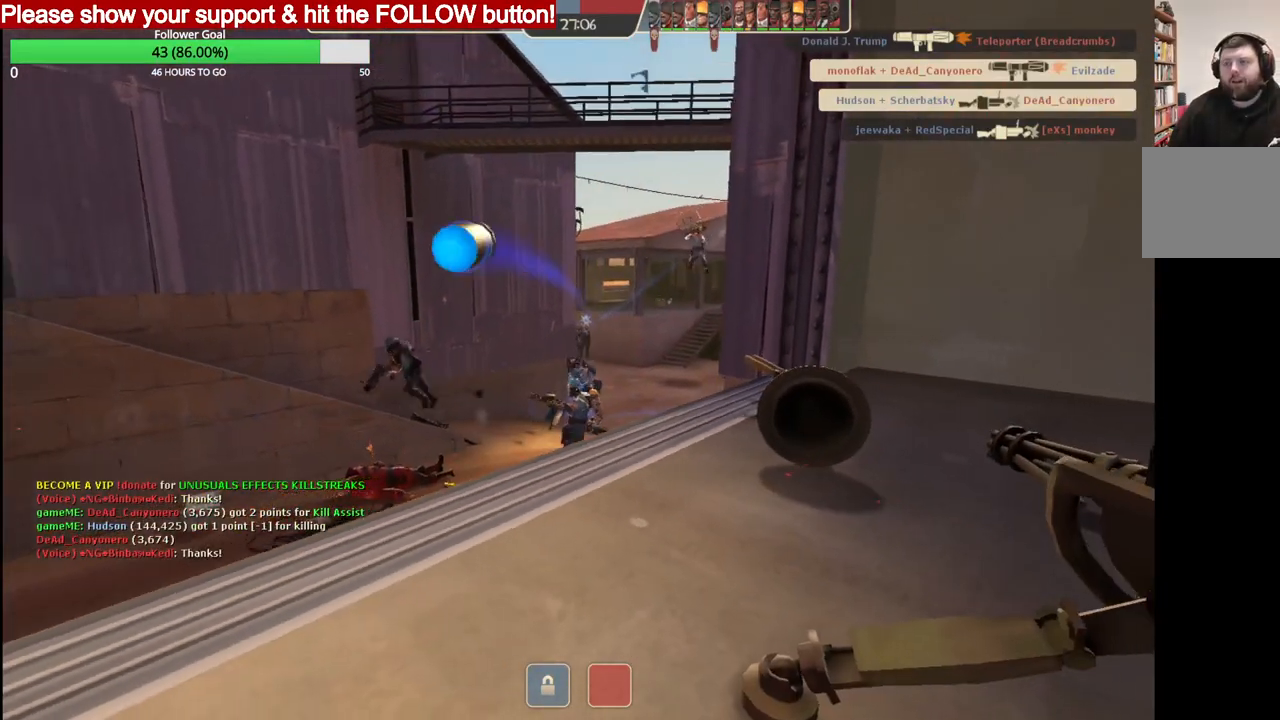
{"buttons": [], "left_stick": "center", "right_stick": "center", "events": []}
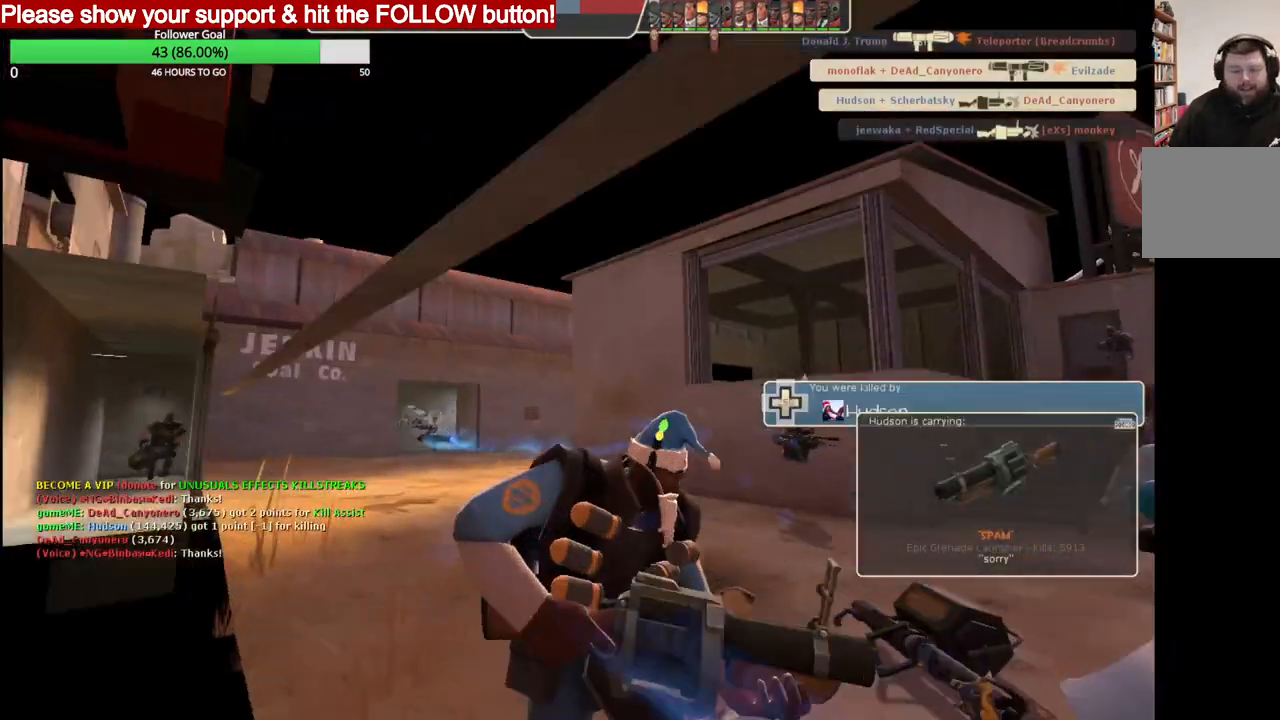
{"buttons": [], "left_stick": "center", "right_stick": "center", "events": []}